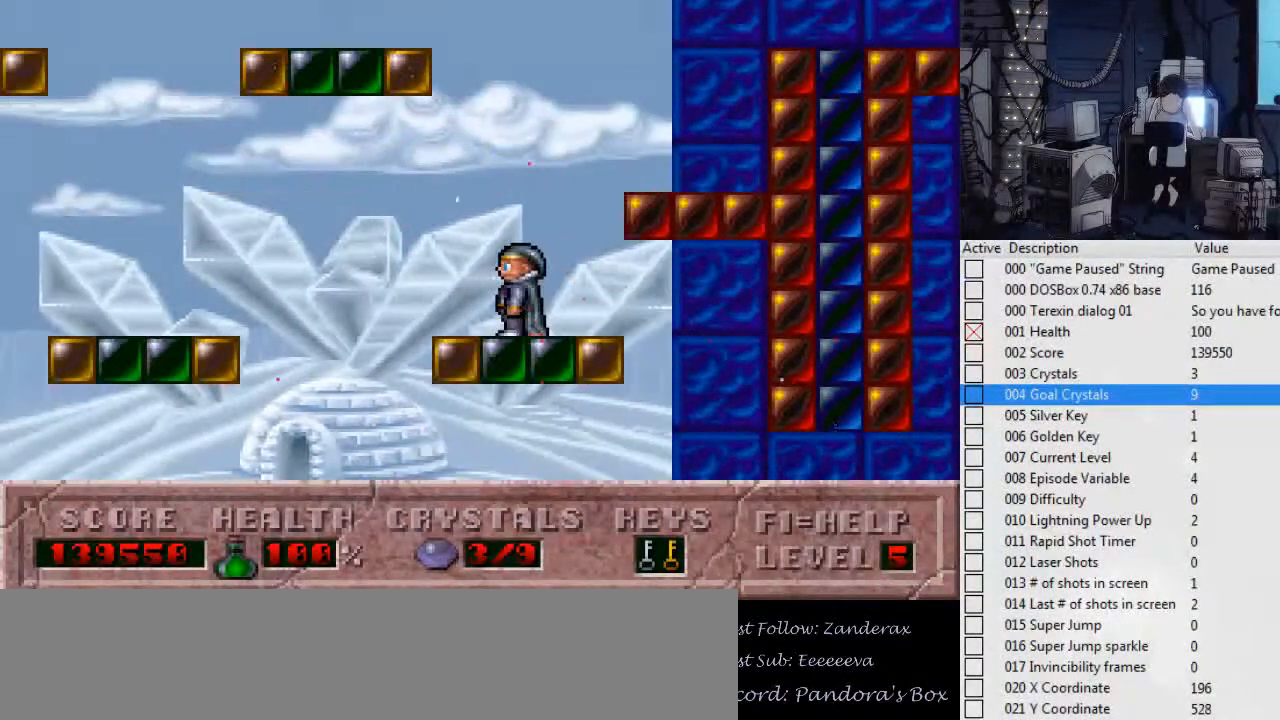
Gameplay with keyboard; each line is a JSON object with the keys held at the frame after it. "events" lists presses ("down") and releases ("up") of ".", "0", "1", "2", "3", "4", "5", "6", "7", "8", "9", "a", "alt_l", "alt_r", "b", "backslash", "backspace", "c", "caps_lock", "comma", "ctrl_l", "ctrl_r", "d", "down", "e", "escape", "f", "f1", "f10", "f11", "f12", "f2", "f3", "f4", "f5", "f6", "f7", "f8", "f9", "g", "h", "i", "j", "k", "l", "left", "m", "n", "o", "p", "q", "r", "return", "right", "s", "shift_l", "shift_r", "space", "super", "t", "tab", "tilde", "u", "up", "v", "w", "x", "y" and "z" between this image and that frame as [ms after this image, input, new state], when the widget could be followed in between. No other keys are recorded. Mouse input is not recorded.
{"keys": ["ctrl_l", "right"], "events": [[267, "right", "down"], [367, "ctrl_l", "down"]]}
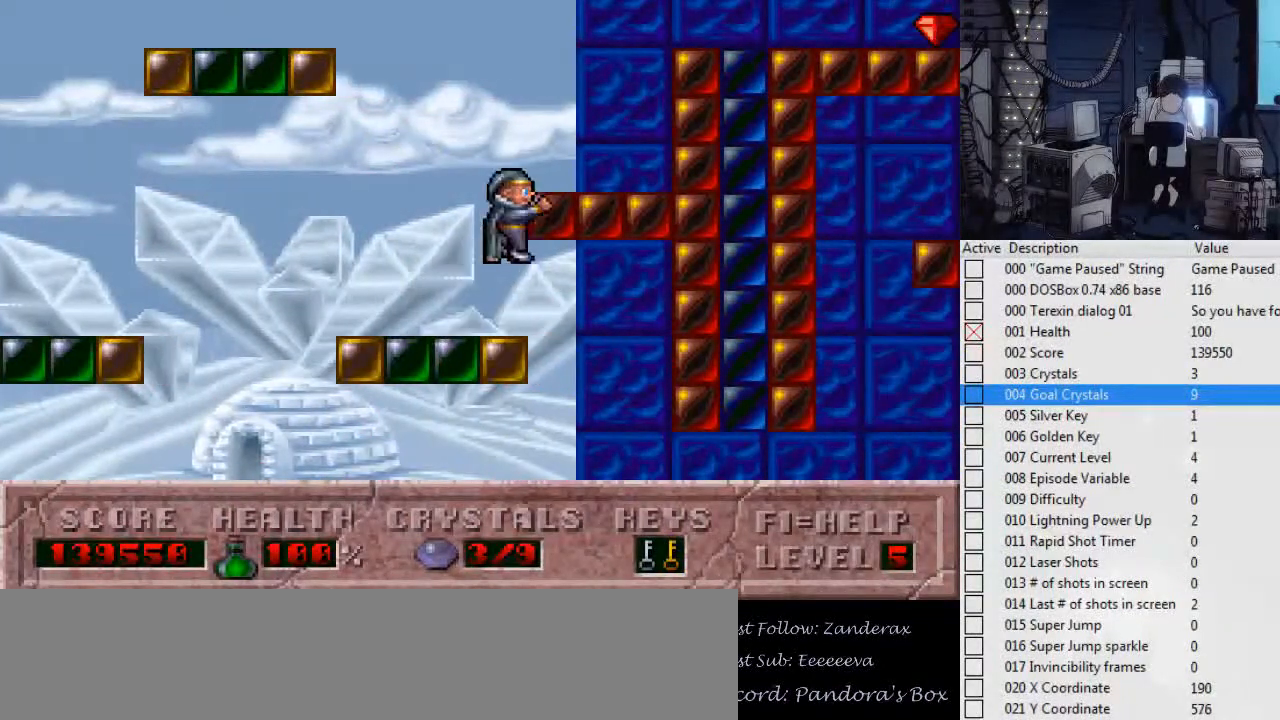
{"keys": [], "events": [[267, "ctrl_l", "up"], [367, "right", "up"]]}
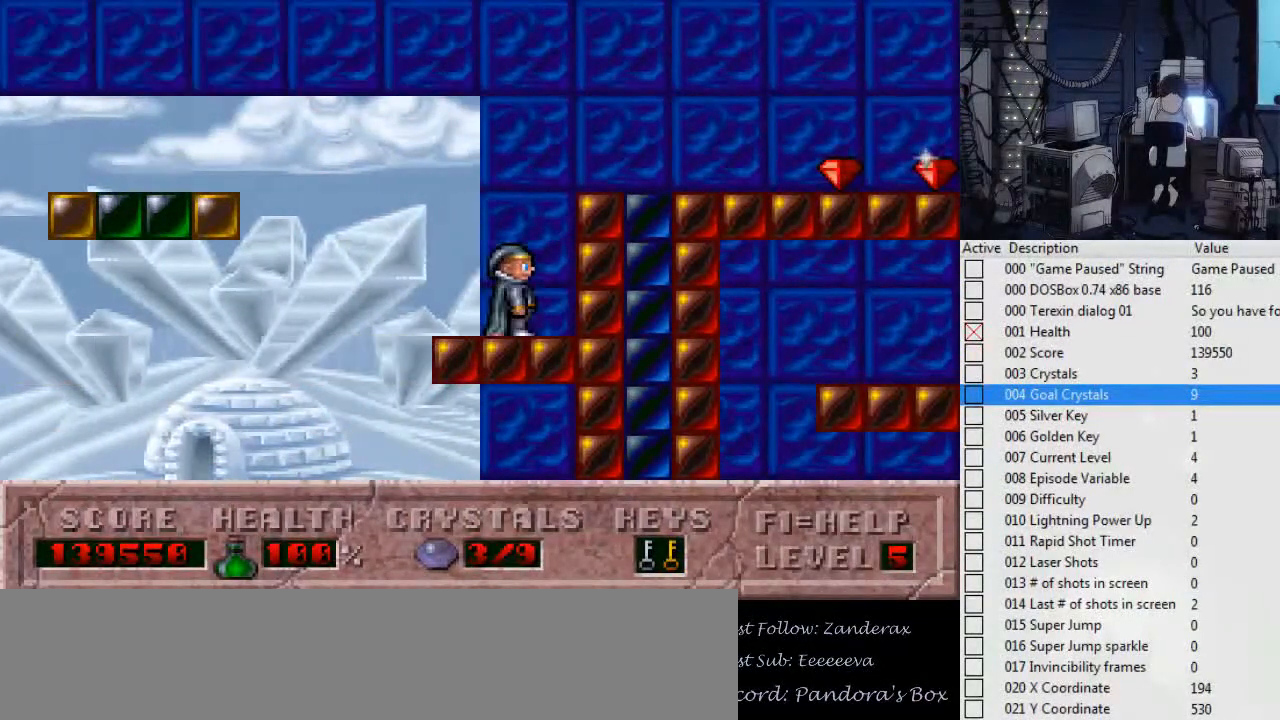
{"keys": [], "events": [[367, "right", "down"], [467, "right", "up"]]}
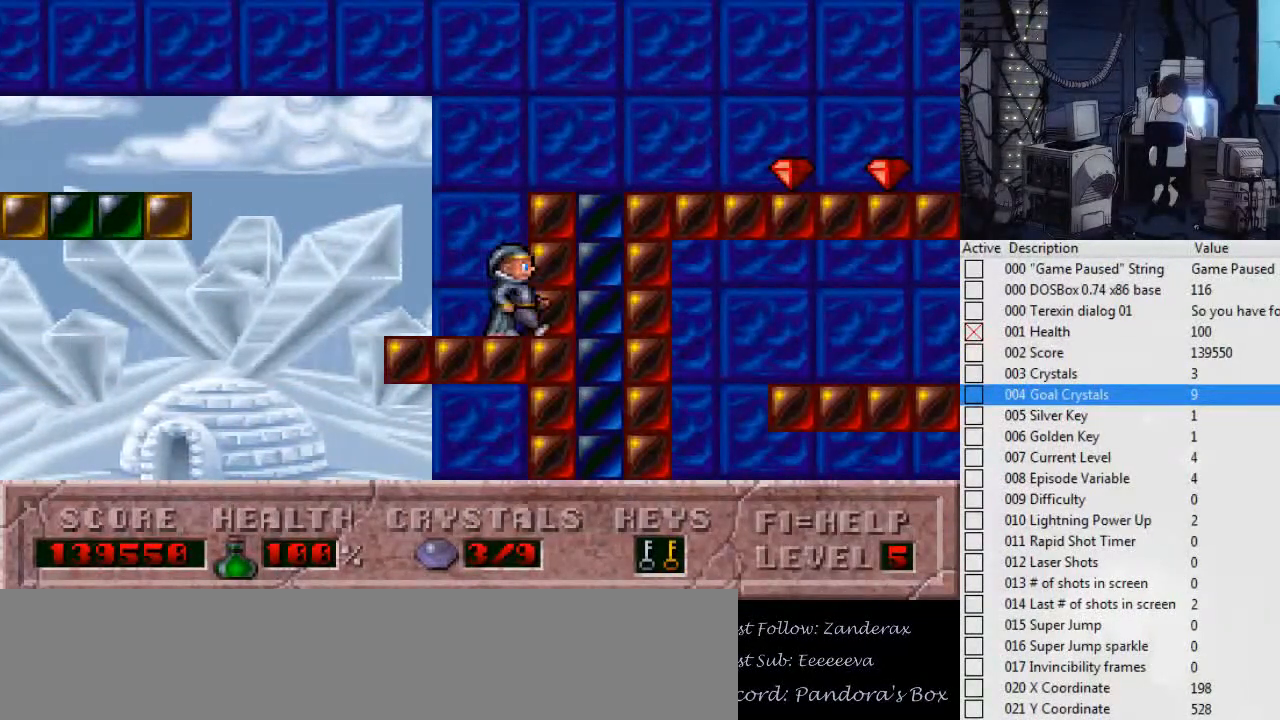
{"keys": ["ctrl_l", "left"], "events": [[100, "left", "down"], [300, "ctrl_l", "down"]]}
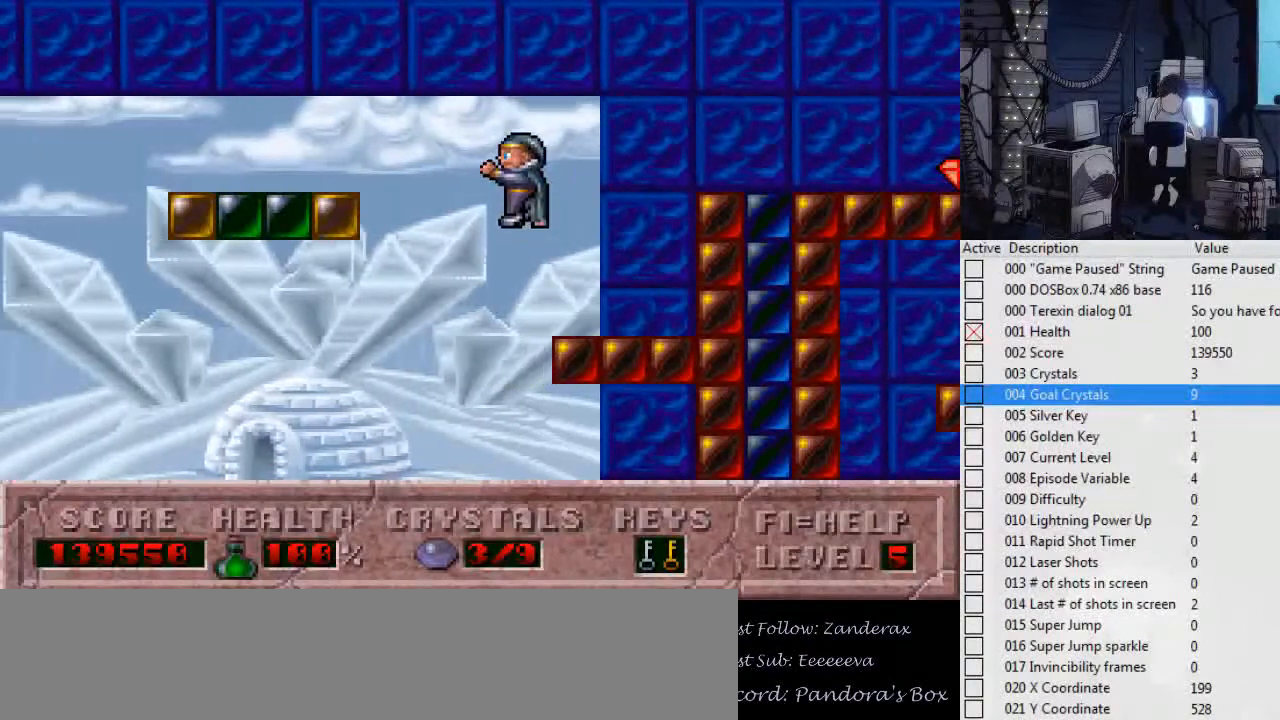
{"keys": [], "events": [[67, "ctrl_l", "up"], [400, "left", "up"]]}
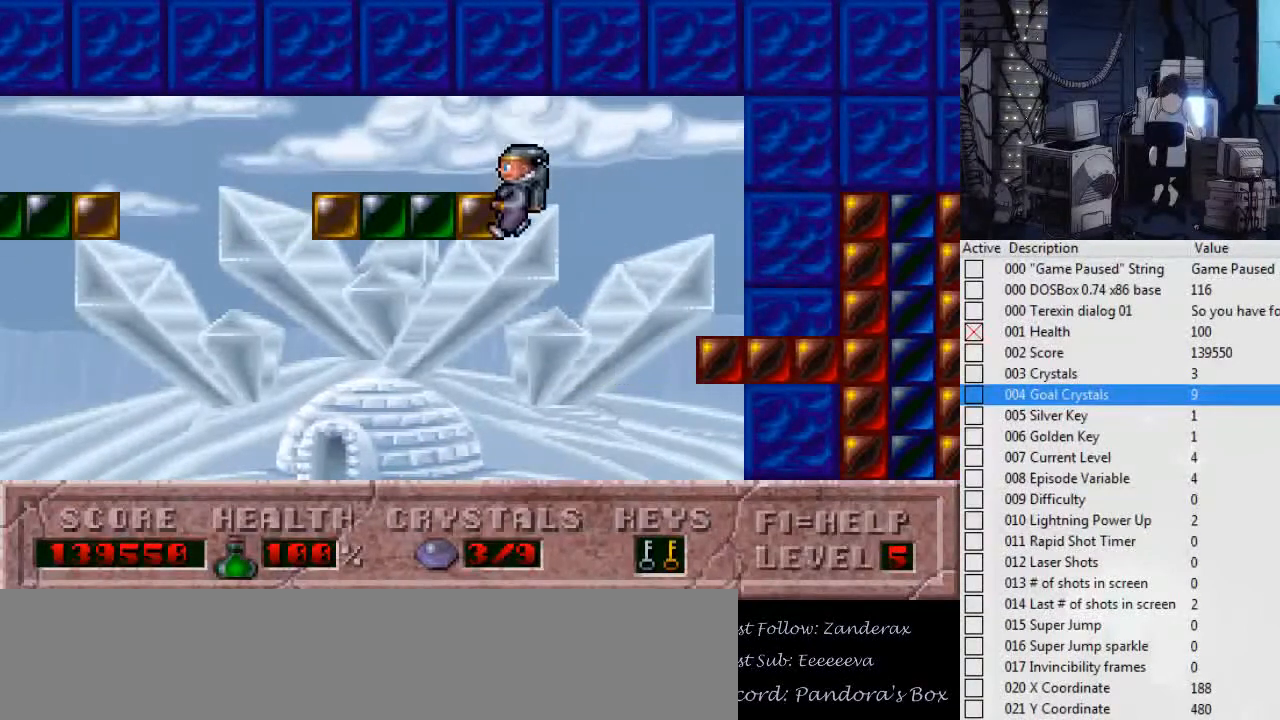
{"keys": ["right"], "events": [[434, "right", "down"]]}
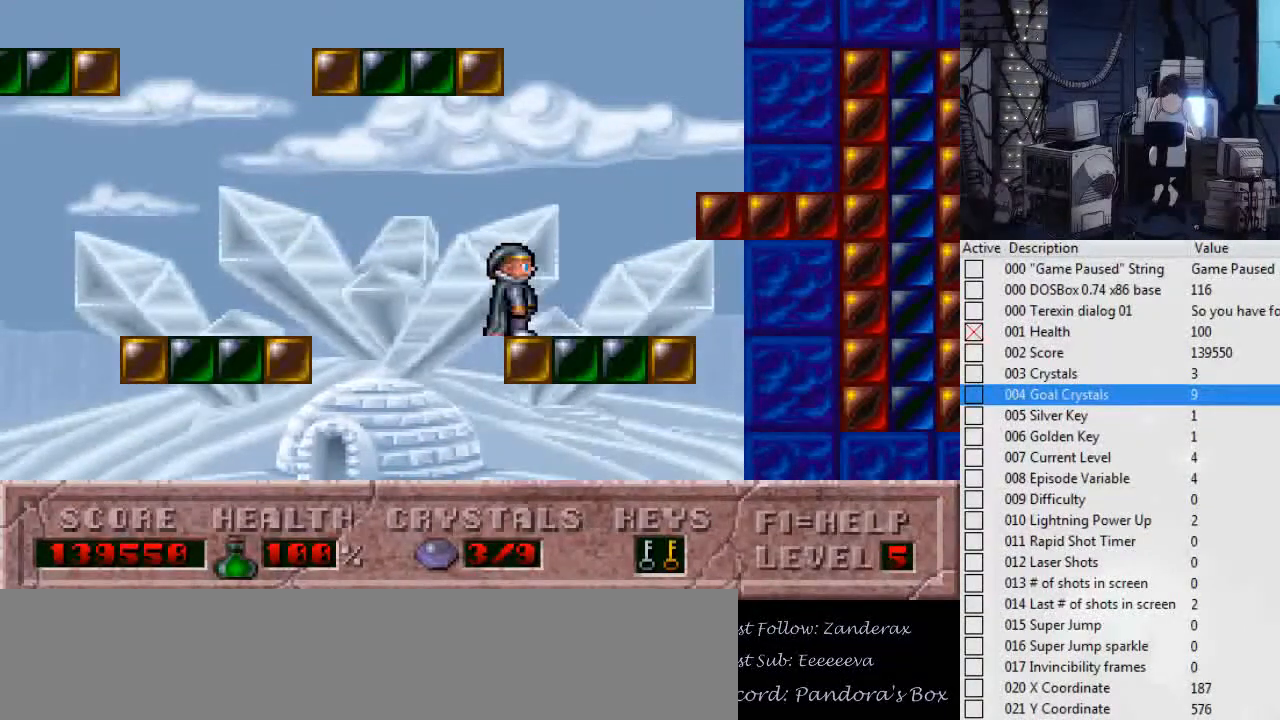
{"keys": ["ctrl_l", "right"], "events": [[34, "ctrl_l", "down"]]}
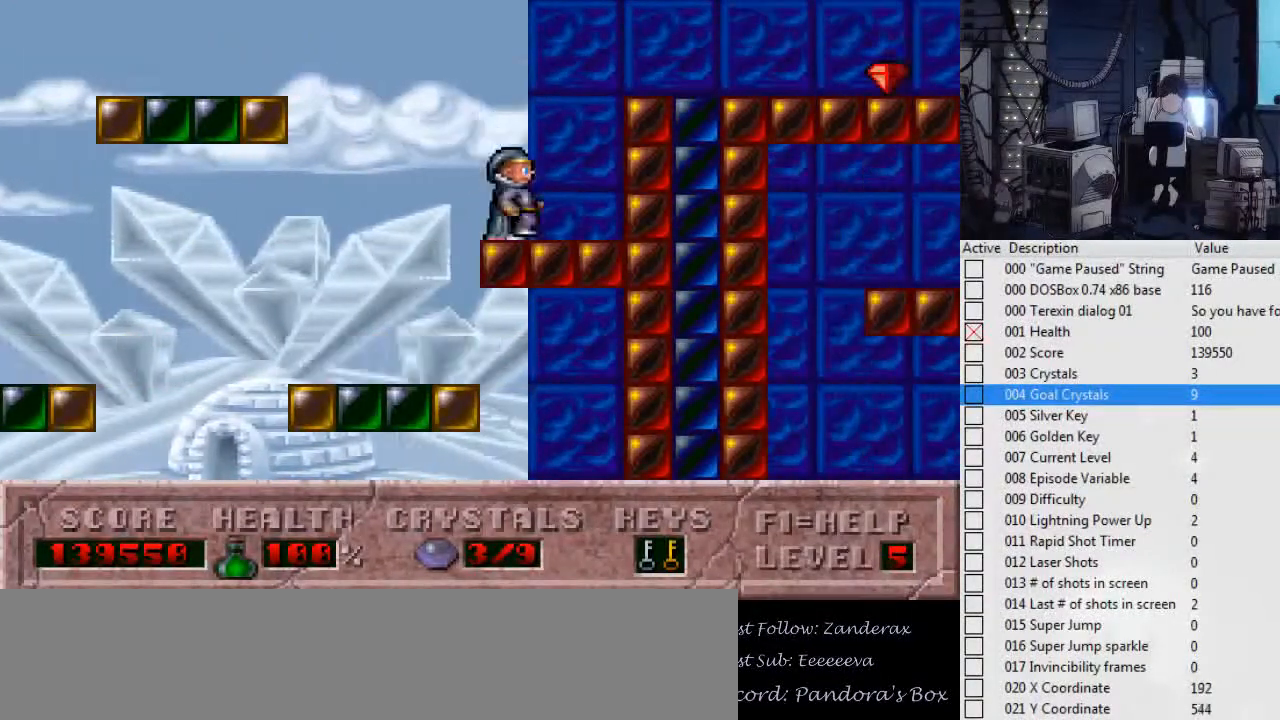
{"keys": [], "events": [[34, "ctrl_l", "up"], [267, "right", "up"]]}
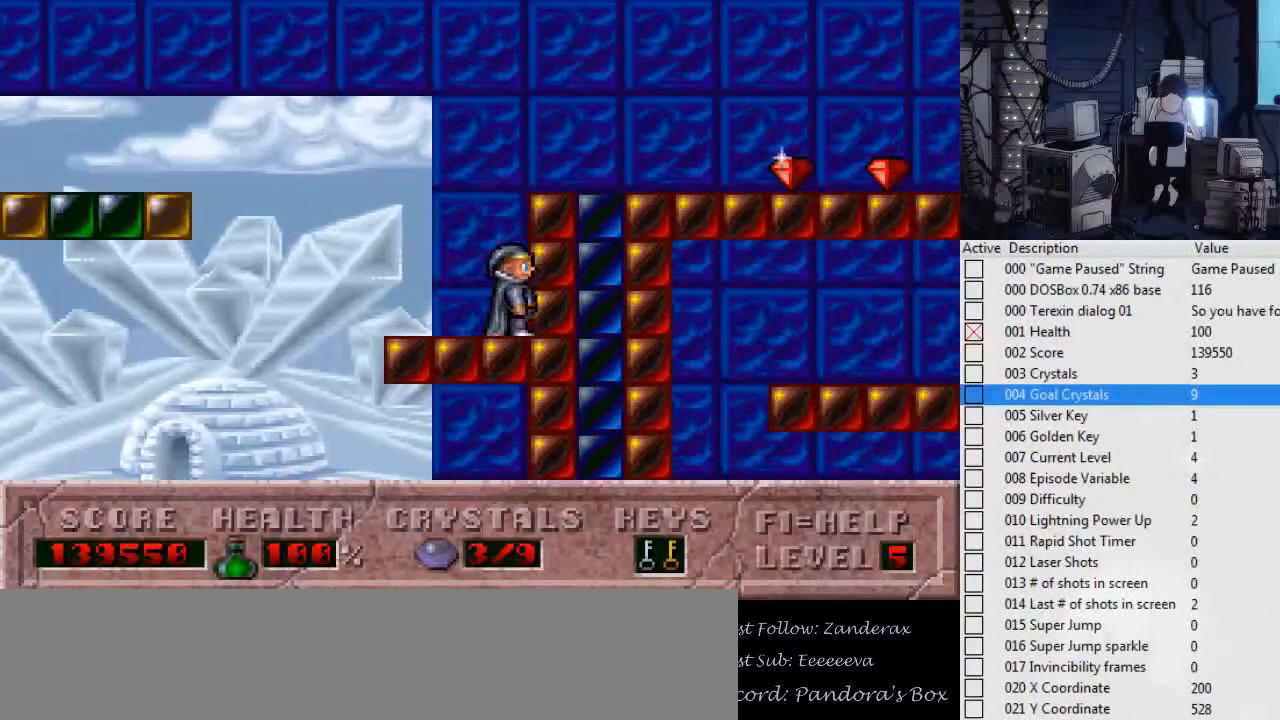
{"keys": ["ctrl_l", "left"], "events": [[34, "left", "down"], [234, "ctrl_l", "down"]]}
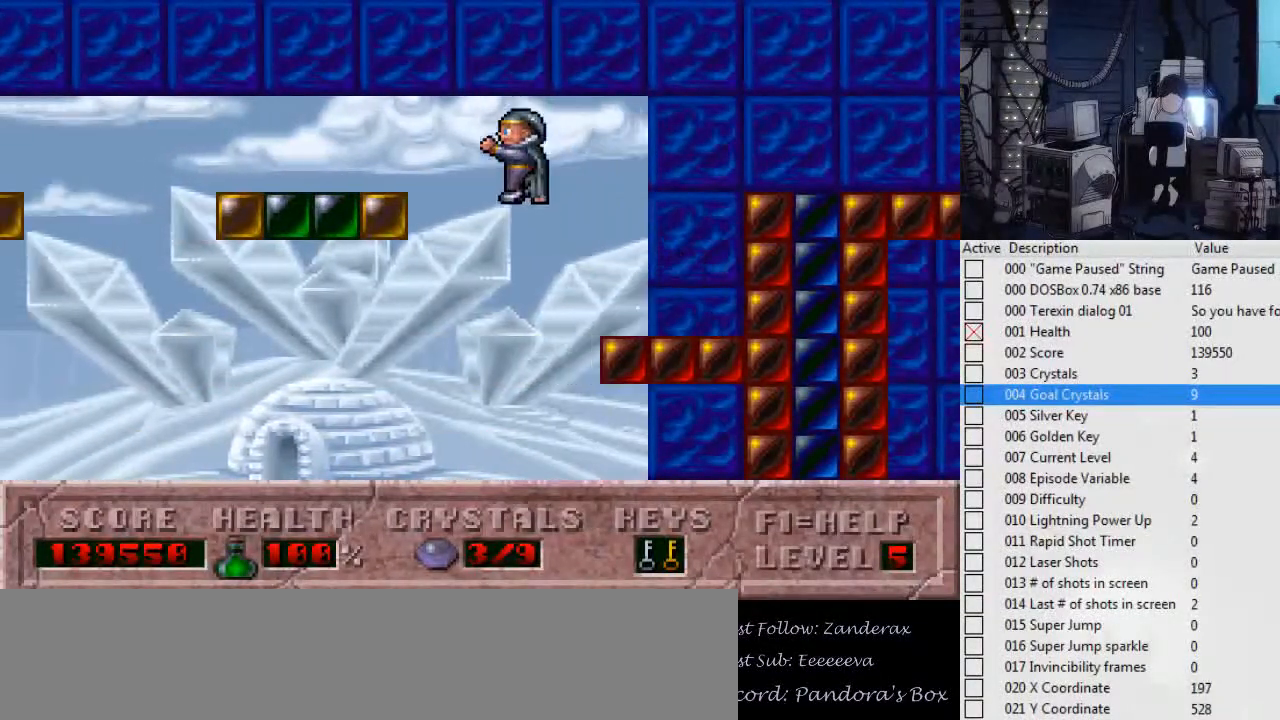
{"keys": [], "events": [[400, "ctrl_l", "up"], [500, "left", "up"]]}
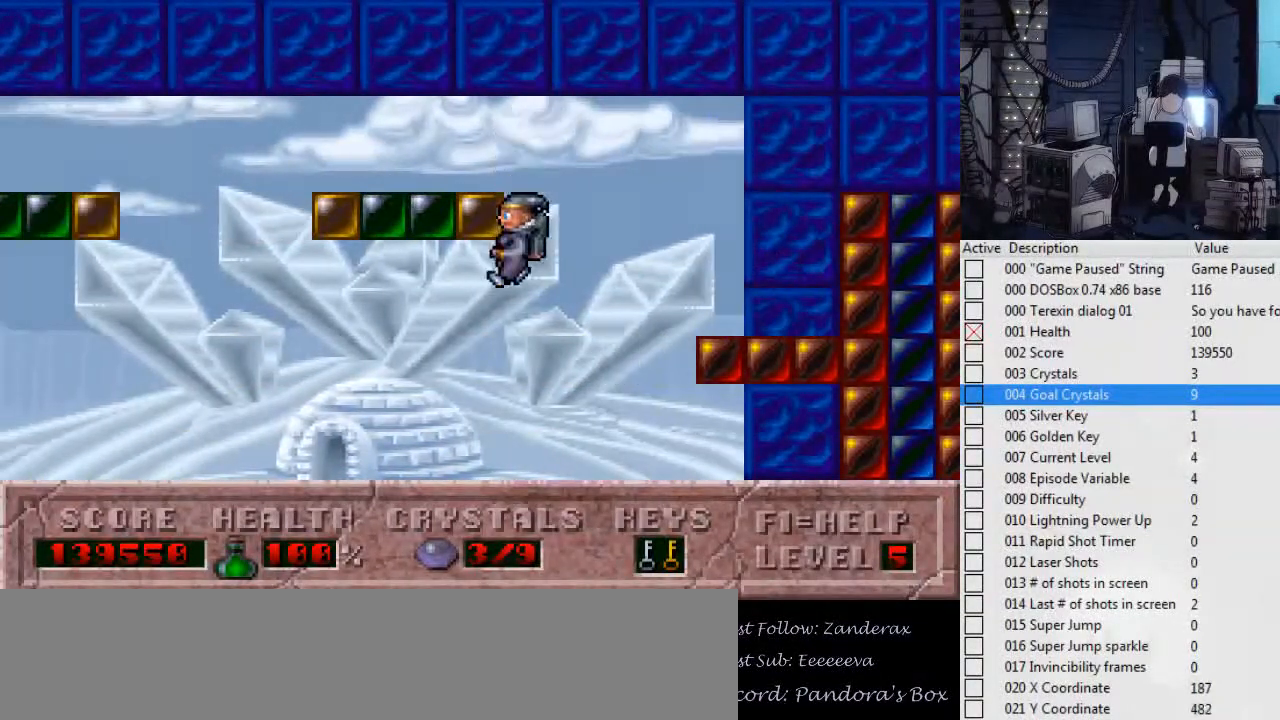
{"keys": ["ctrl_l", "right"], "events": [[34, "right", "down"], [267, "ctrl_l", "down"]]}
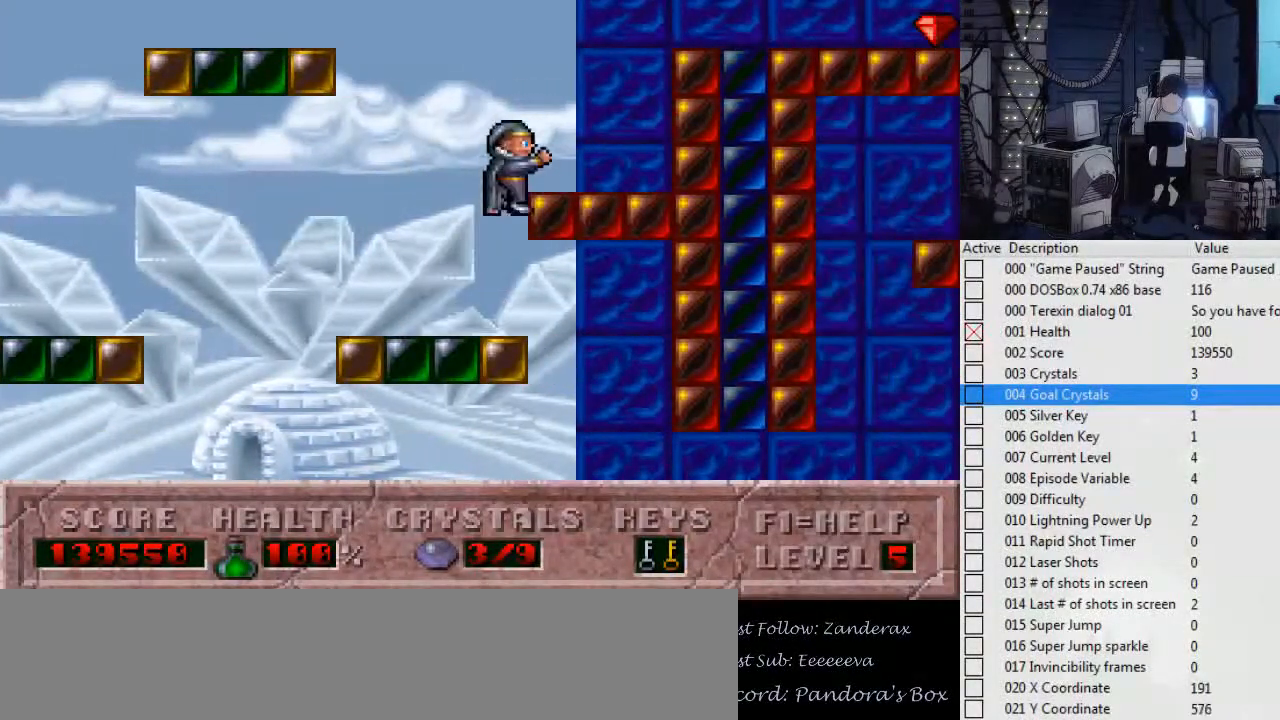
{"keys": ["left"], "events": [[200, "ctrl_l", "up"], [434, "left", "down"], [467, "right", "up"]]}
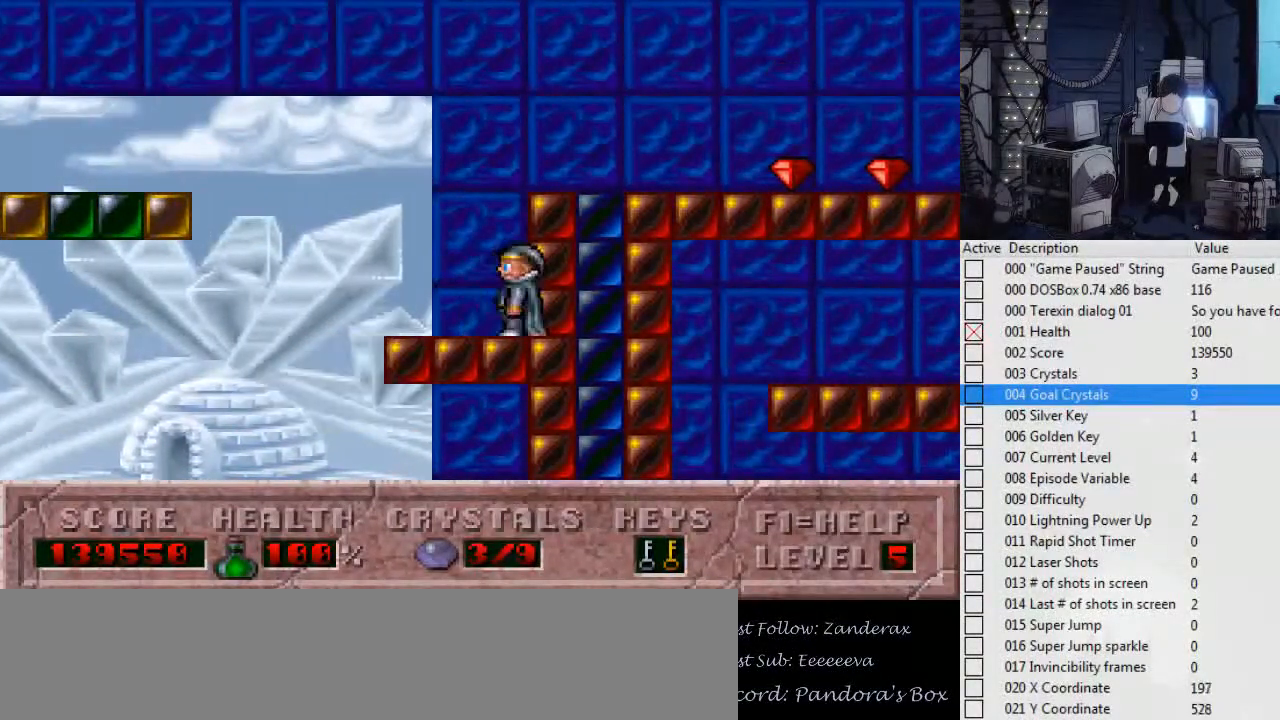
{"keys": ["ctrl_l", "left"], "events": [[200, "ctrl_l", "down"]]}
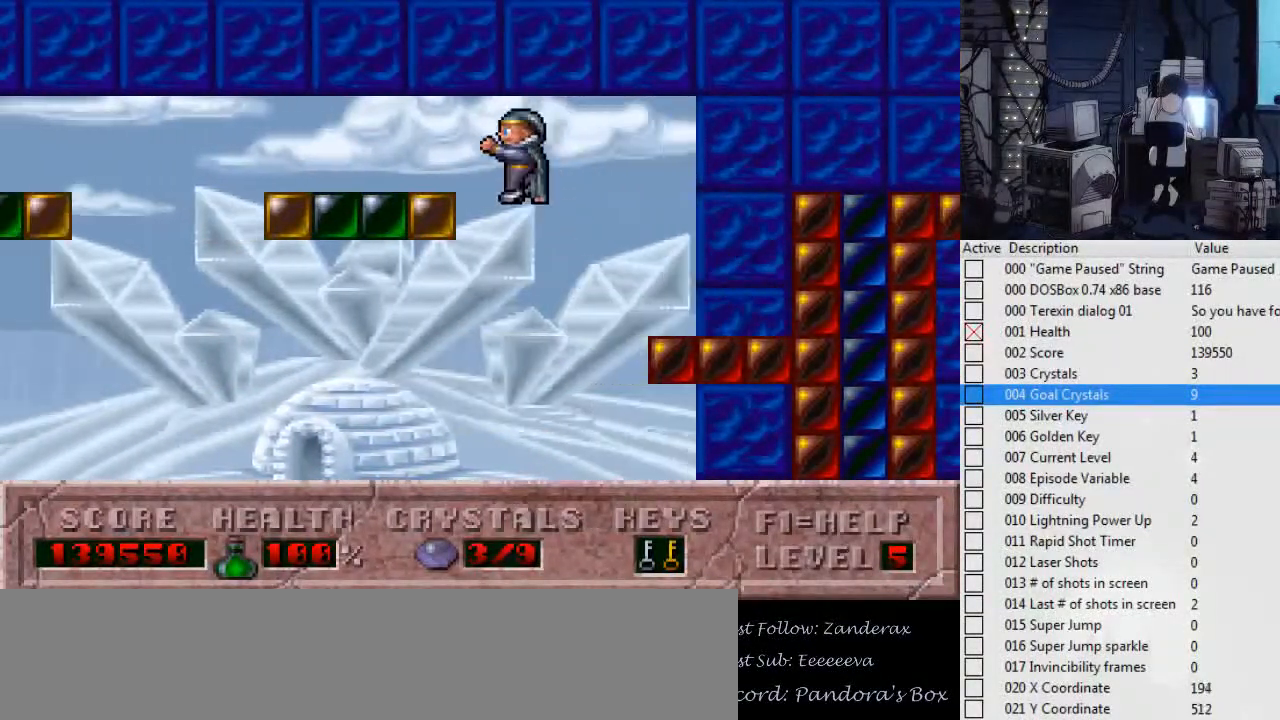
{"keys": [], "events": [[200, "ctrl_l", "up"], [267, "left", "up"], [300, "right", "down"], [500, "right", "up"]]}
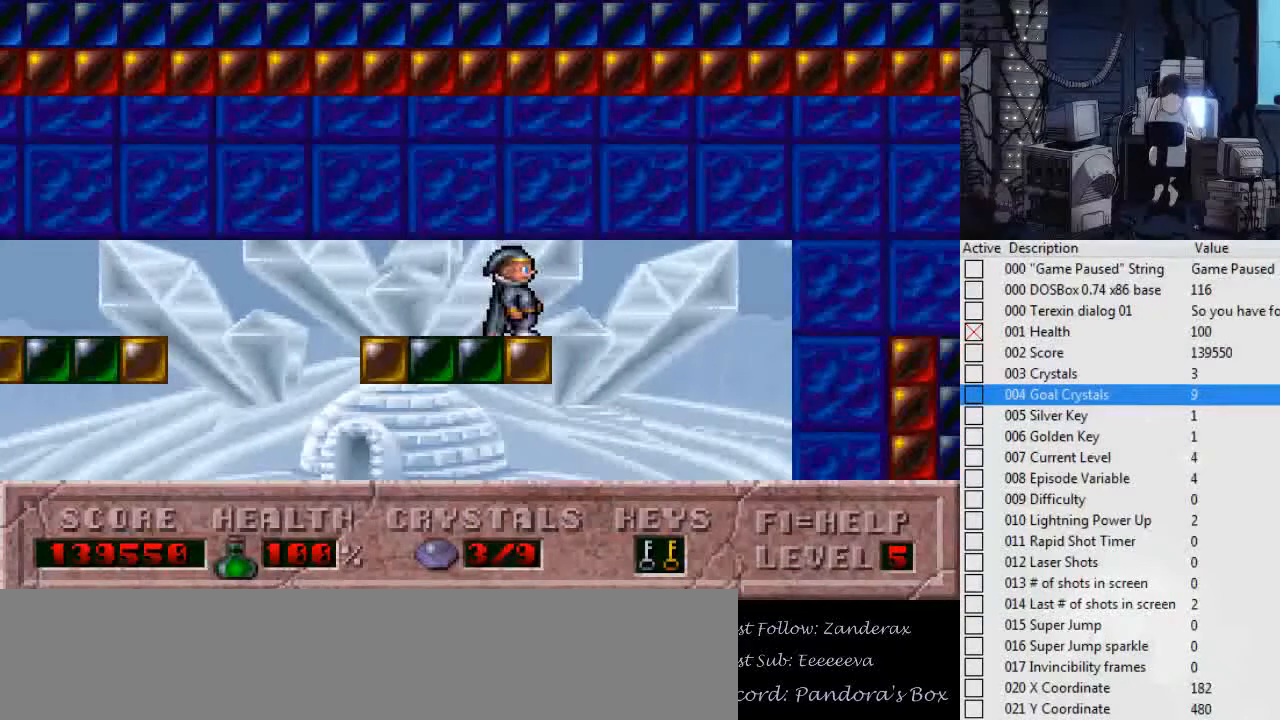
{"keys": ["right"], "events": [[234, "left", "down"], [367, "left", "up"], [367, "right", "down"]]}
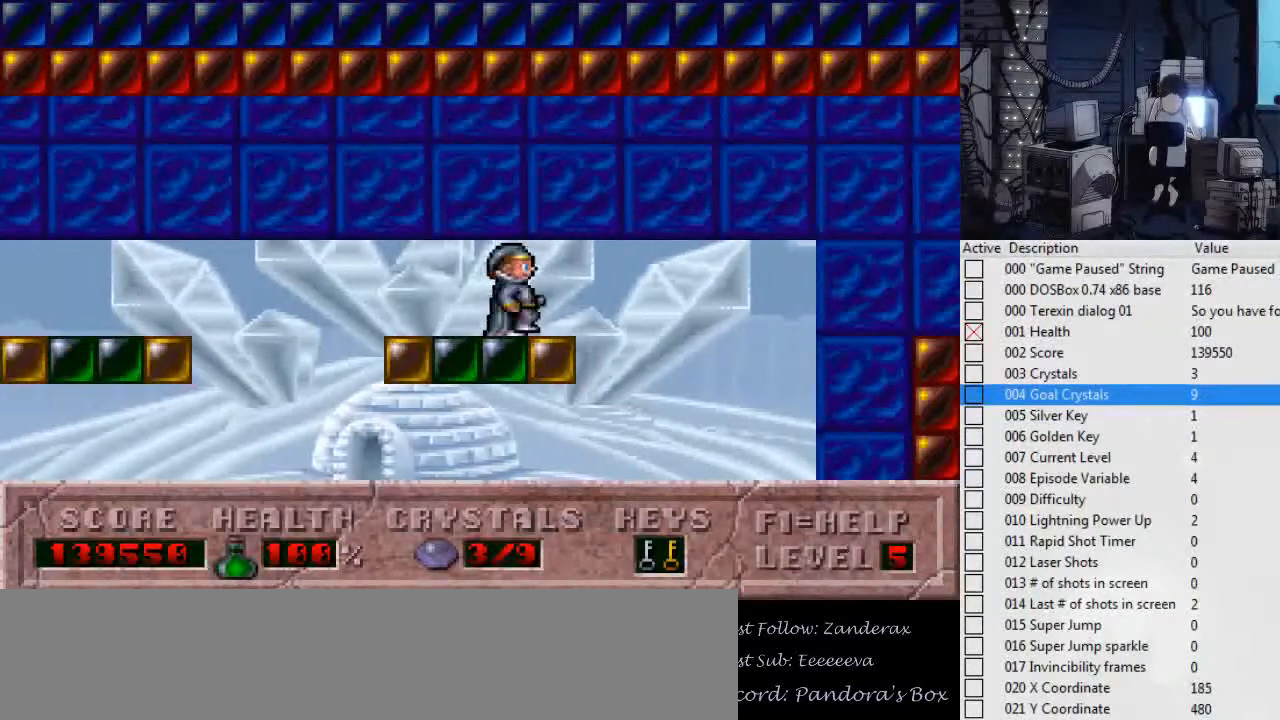
{"keys": ["right"], "events": [[234, "left", "down"], [234, "right", "up"], [434, "left", "up"], [467, "right", "down"]]}
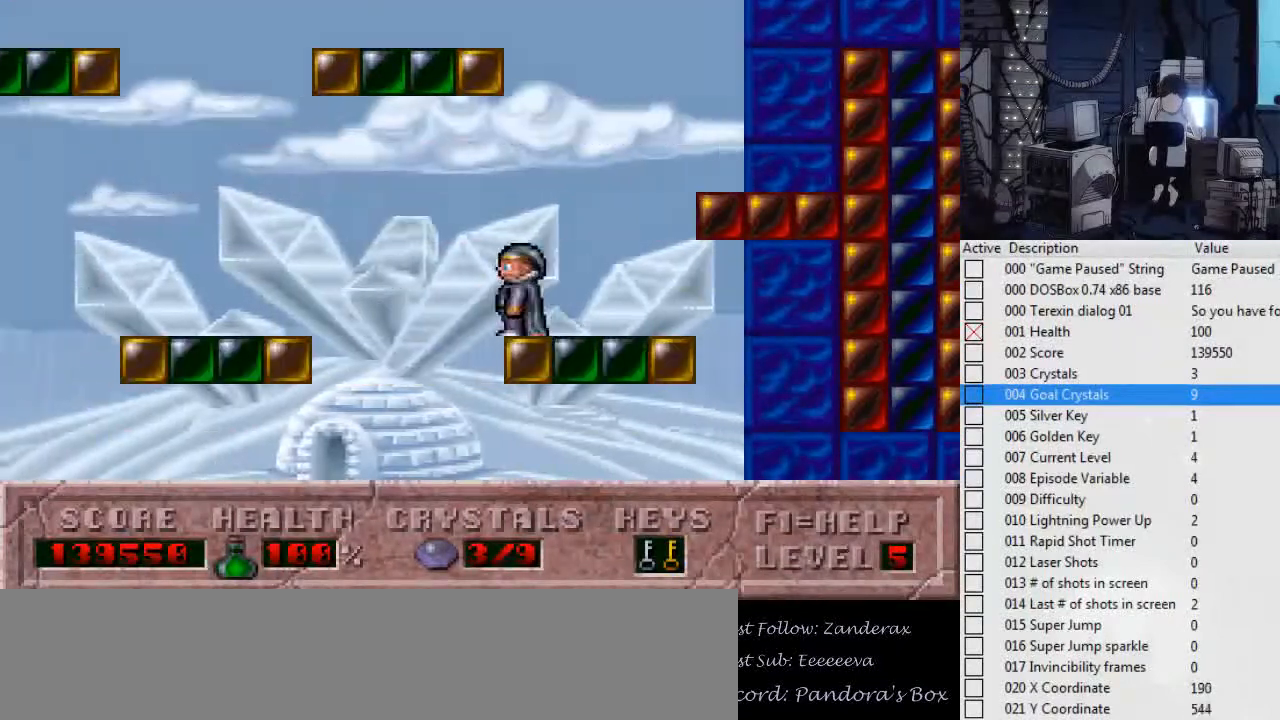
{"keys": ["right"], "events": [[67, "ctrl_l", "down"], [500, "ctrl_l", "up"]]}
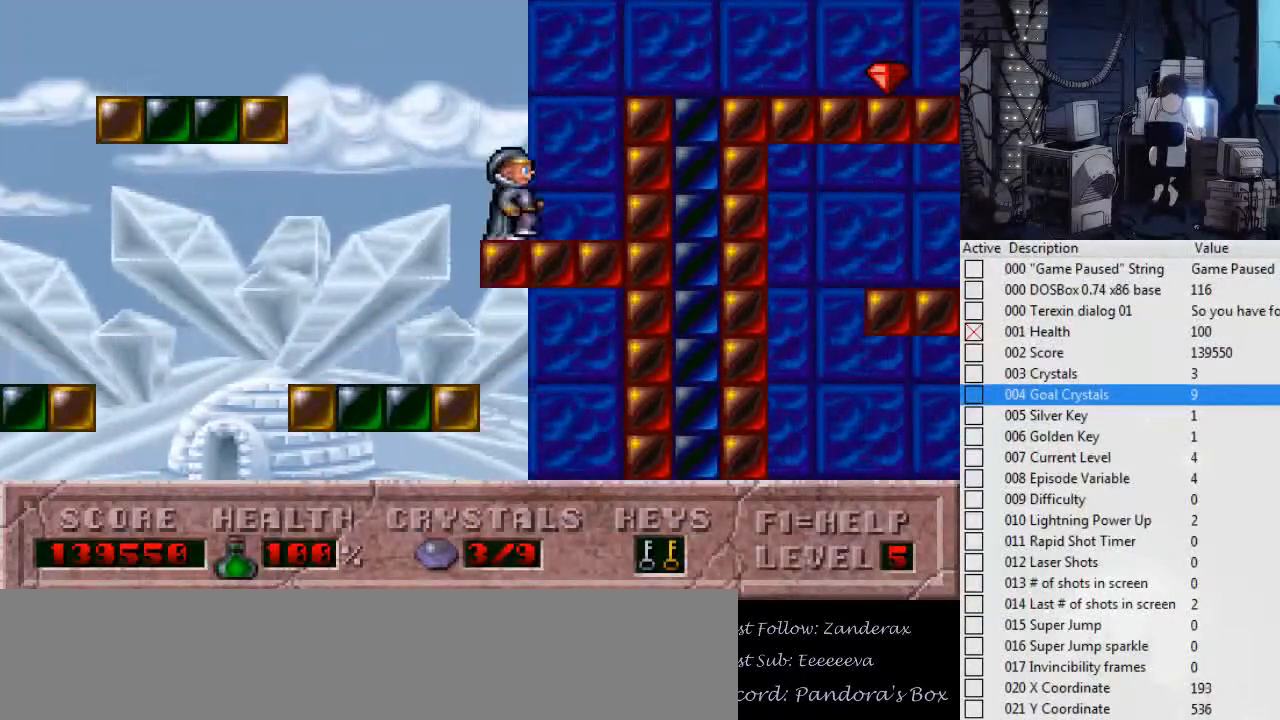
{"keys": ["right"], "events": [[334, "left", "down"], [334, "right", "up"], [467, "left", "up"], [467, "right", "down"]]}
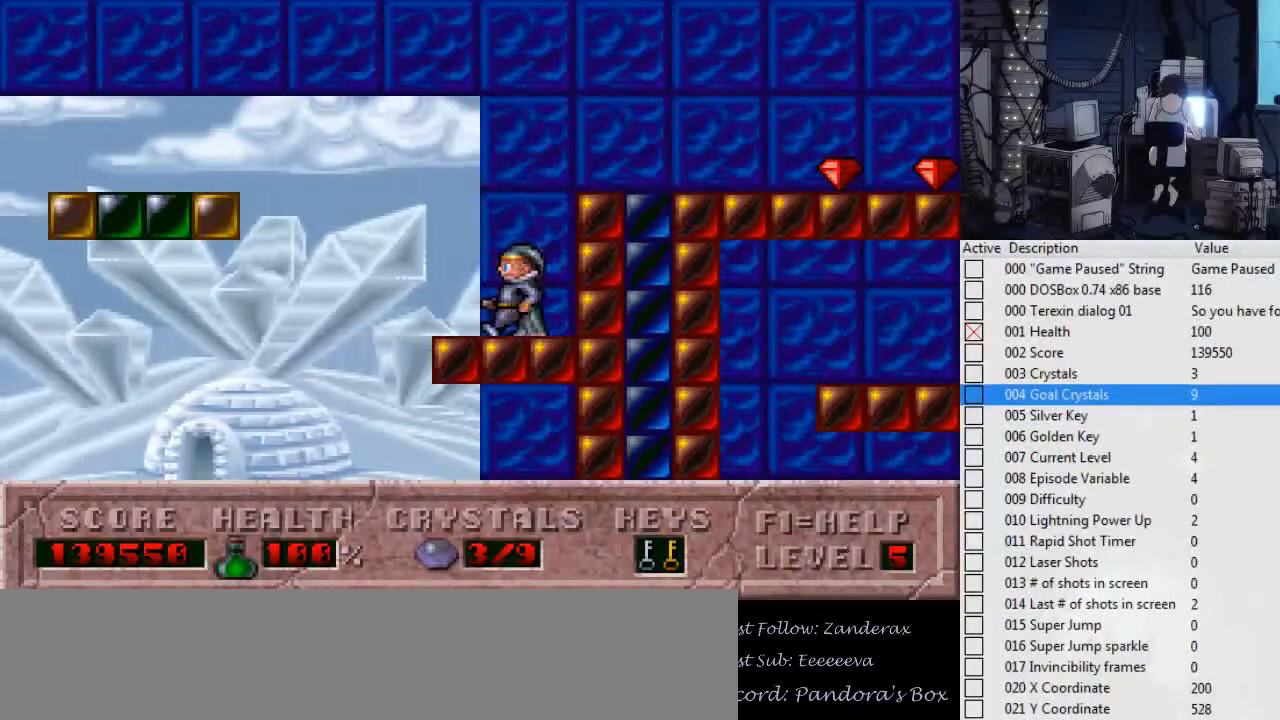
{"keys": [], "events": [[434, "right", "up"]]}
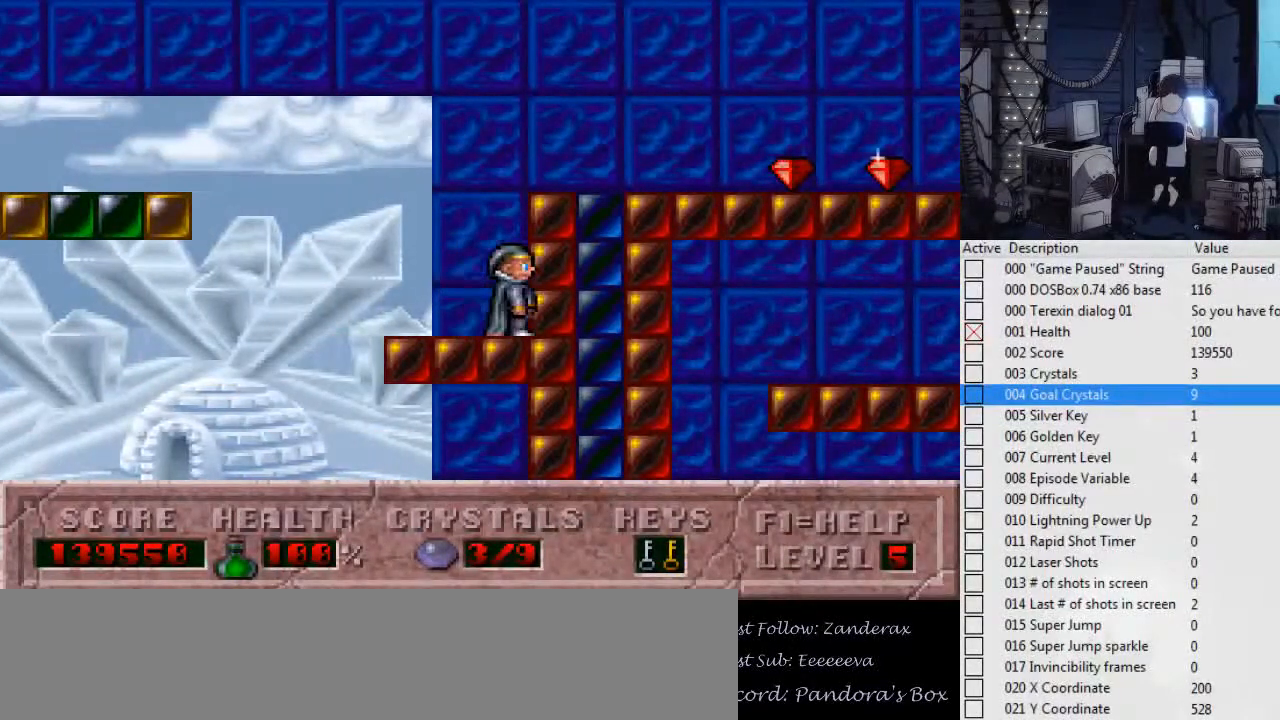
{"keys": ["ctrl_l", "left"], "events": [[34, "left", "down"], [300, "ctrl_l", "down"]]}
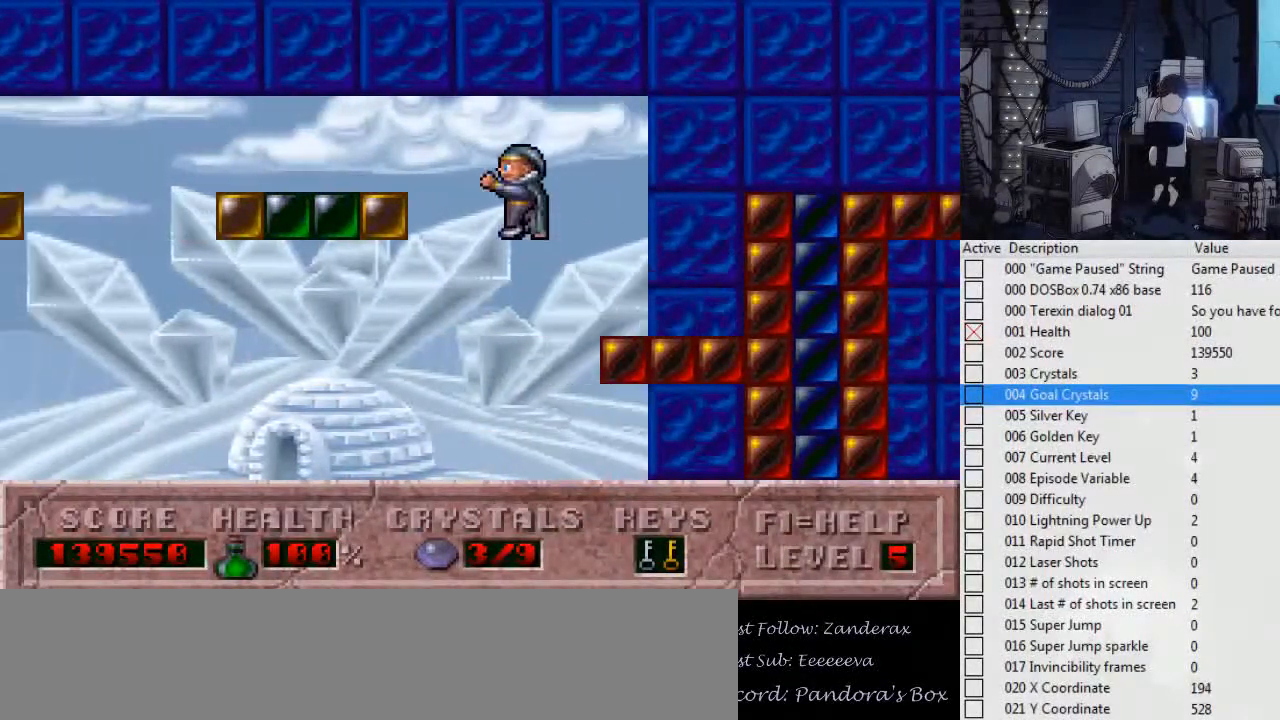
{"keys": ["right"], "events": [[367, "ctrl_l", "up"], [400, "left", "up"], [400, "right", "down"]]}
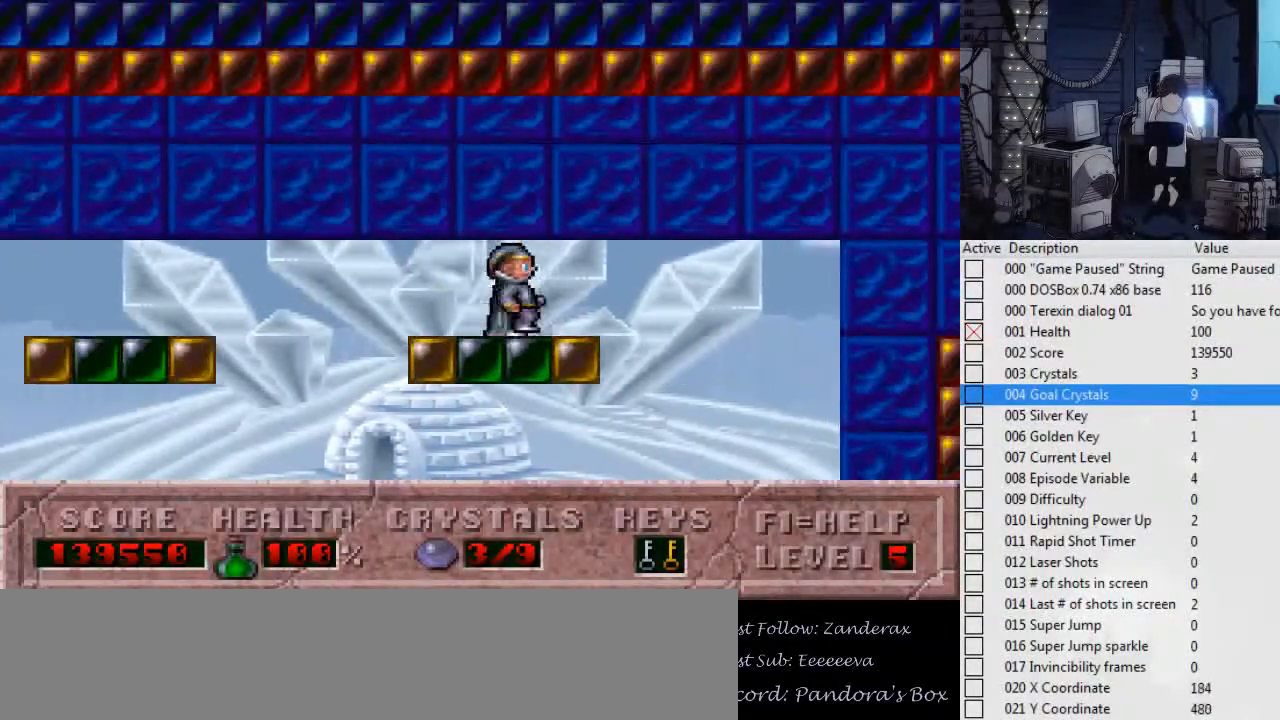
{"keys": [], "events": [[100, "right", "up"], [300, "left", "down"], [467, "left", "up"]]}
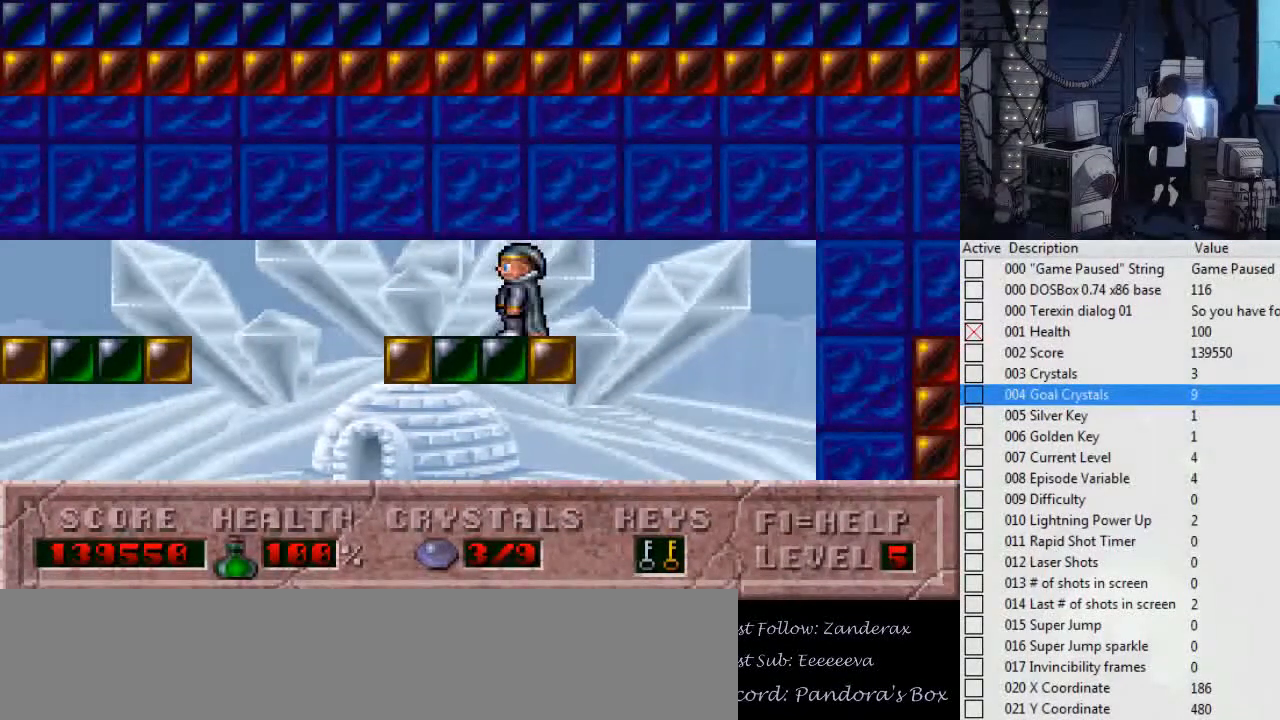
{"keys": ["right"], "events": [[200, "right", "down"]]}
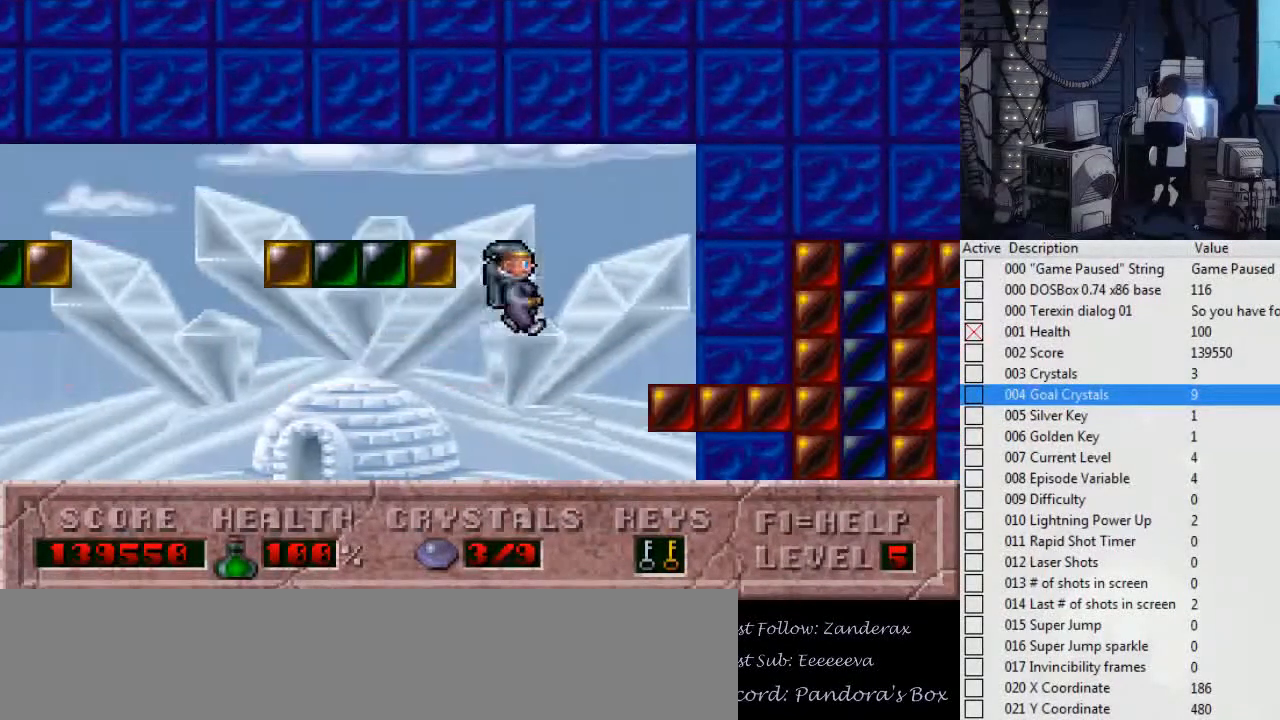
{"keys": ["ctrl_l", "right"], "events": [[34, "left", "down"], [34, "right", "up"], [167, "left", "up"], [300, "right", "down"], [400, "ctrl_l", "down"]]}
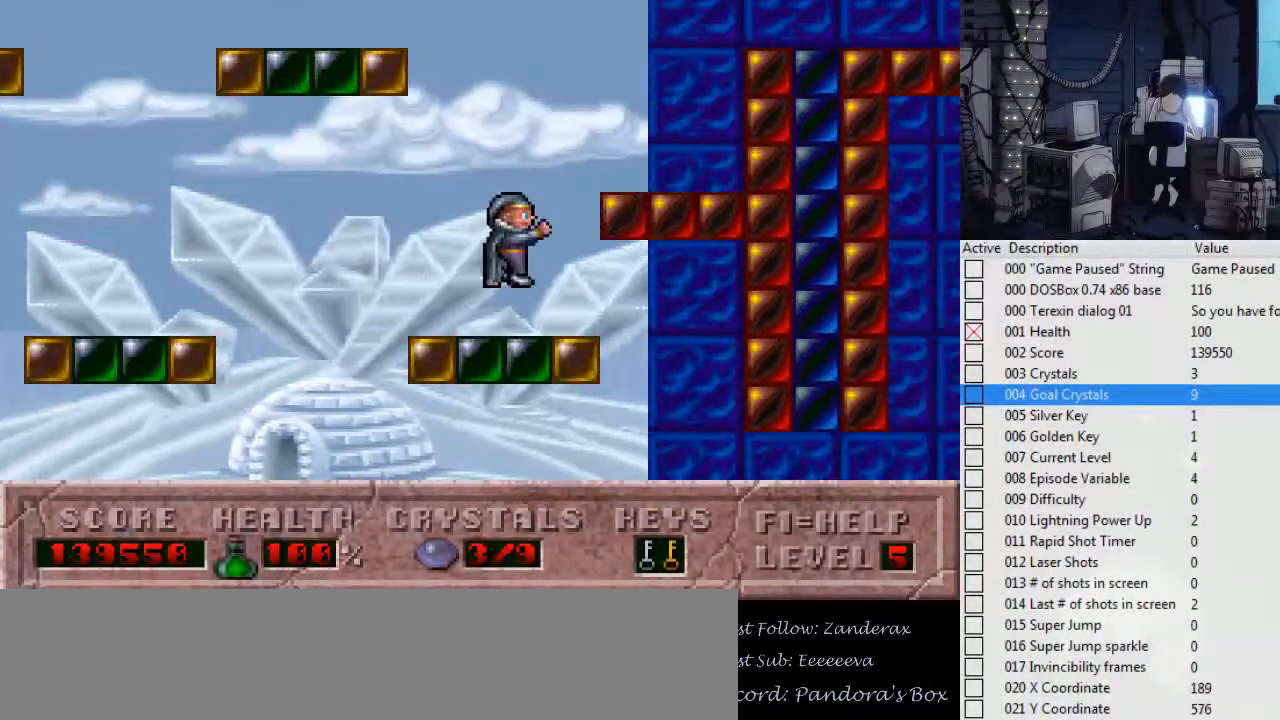
{"keys": ["right"], "events": [[367, "ctrl_l", "up"]]}
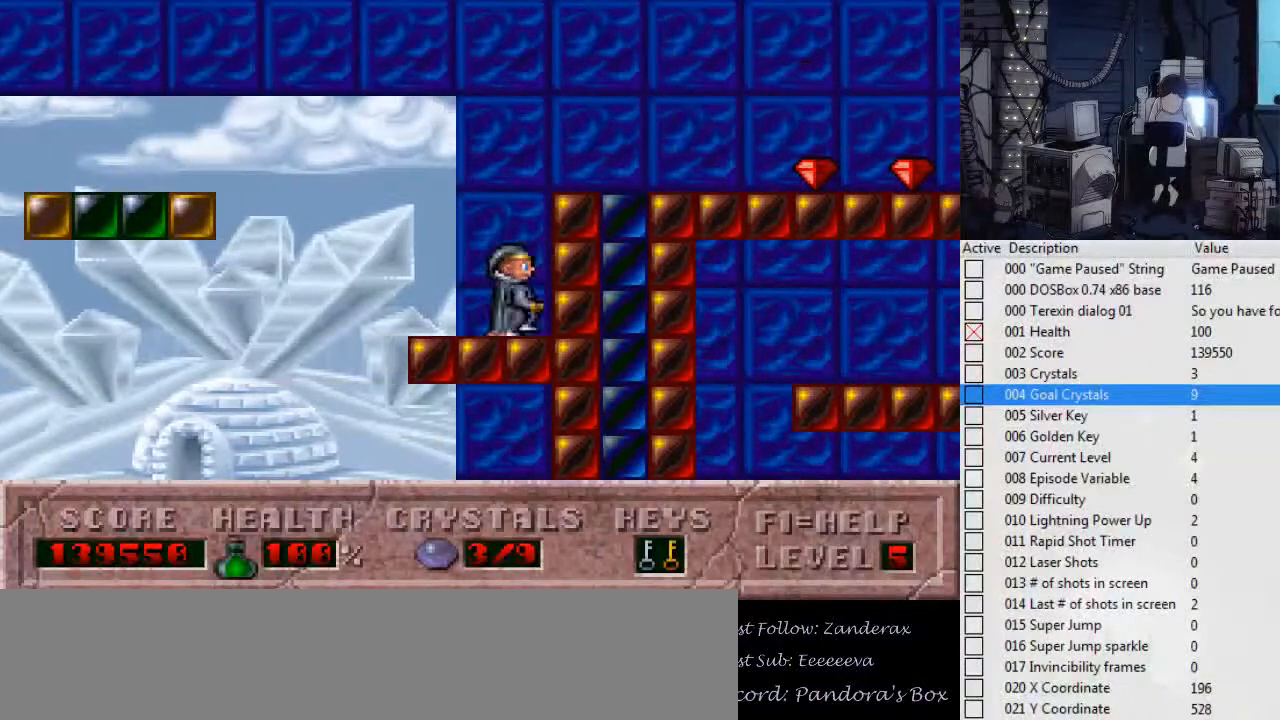
{"keys": ["left"], "events": [[67, "right", "up"], [334, "left", "down"]]}
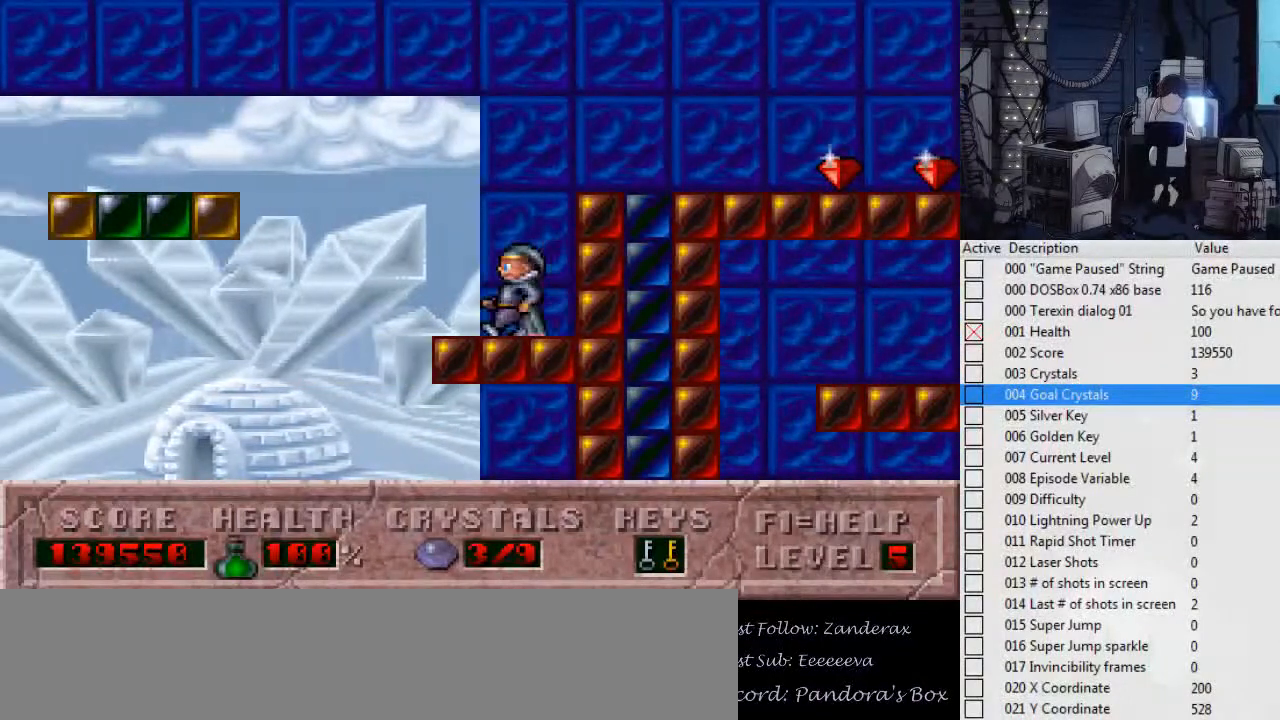
{"keys": ["ctrl_l", "left"], "events": [[67, "ctrl_l", "down"]]}